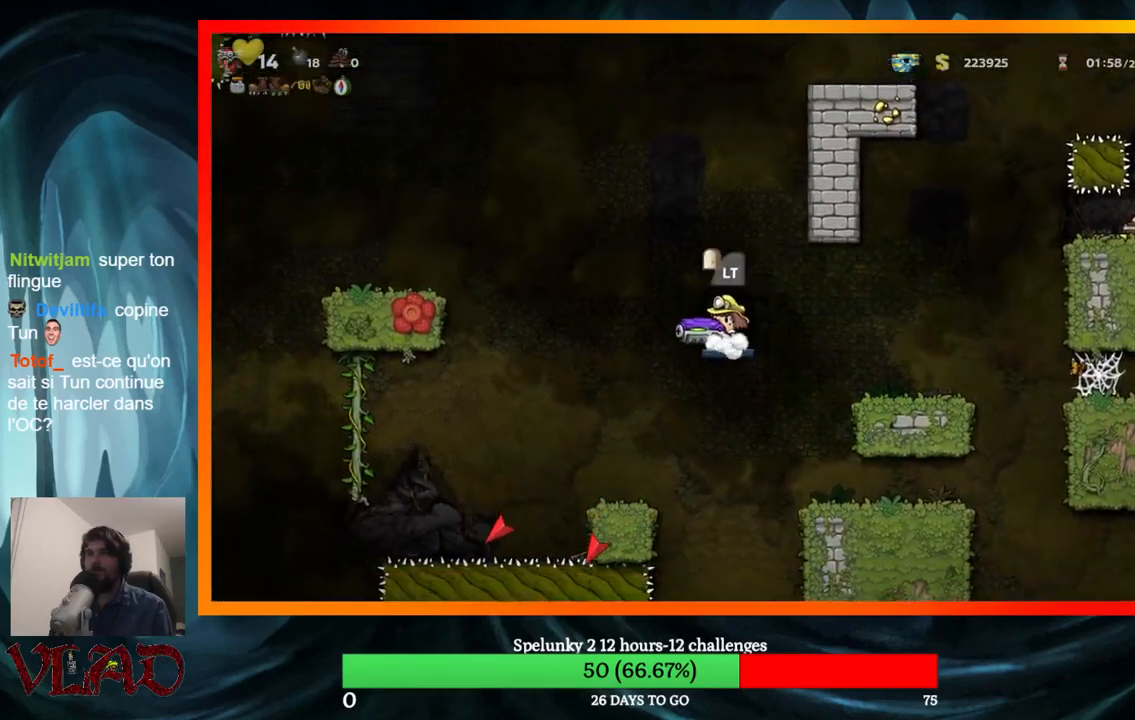
Gameplay with a controller (Xbox layout); each line is a JSON object with the inputs held at the frame after it. "events" lists button and stick changes between this image and that frame as [ms after this image, input, new state], when the widget could be followed in between. Not read: L1 R1 left_stick right_stick.
{"buttons": ["A", "DPAD_LEFT"], "events": [[100, "A", "down"]]}
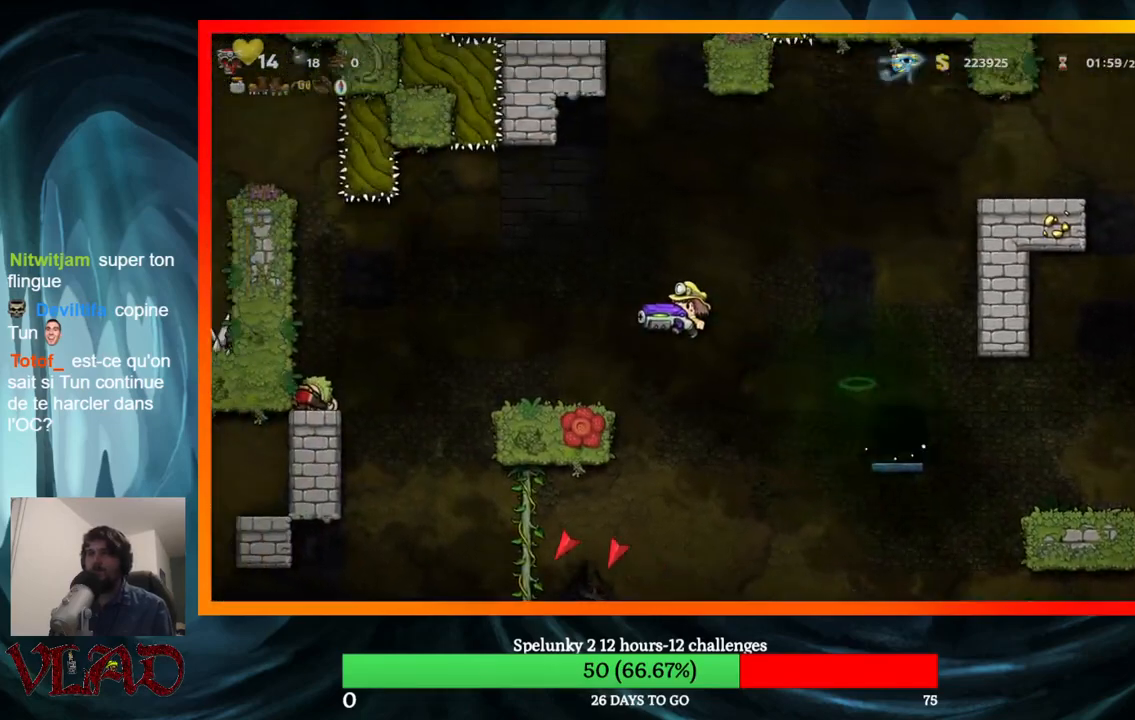
{"buttons": ["DPAD_LEFT"], "events": [[100, "A", "up"], [183, "DPAD_LEFT", "up"], [467, "DPAD_LEFT", "down"]]}
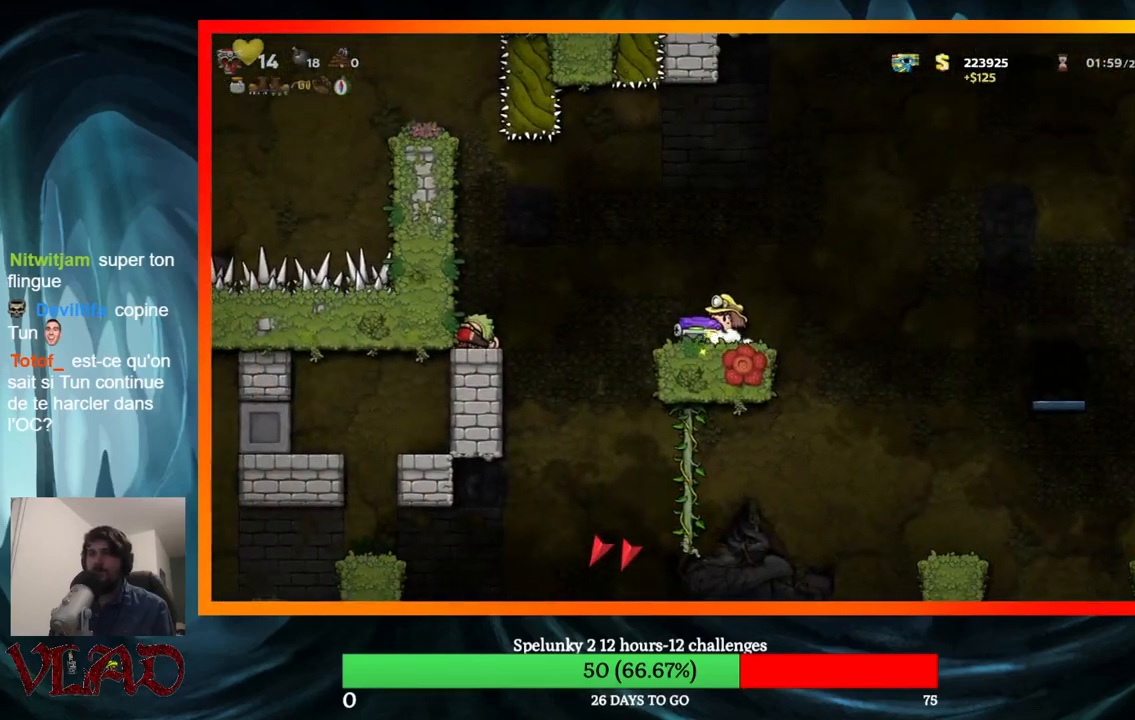
{"buttons": ["DPAD_LEFT"], "events": [[67, "A", "down"], [217, "A", "up"]]}
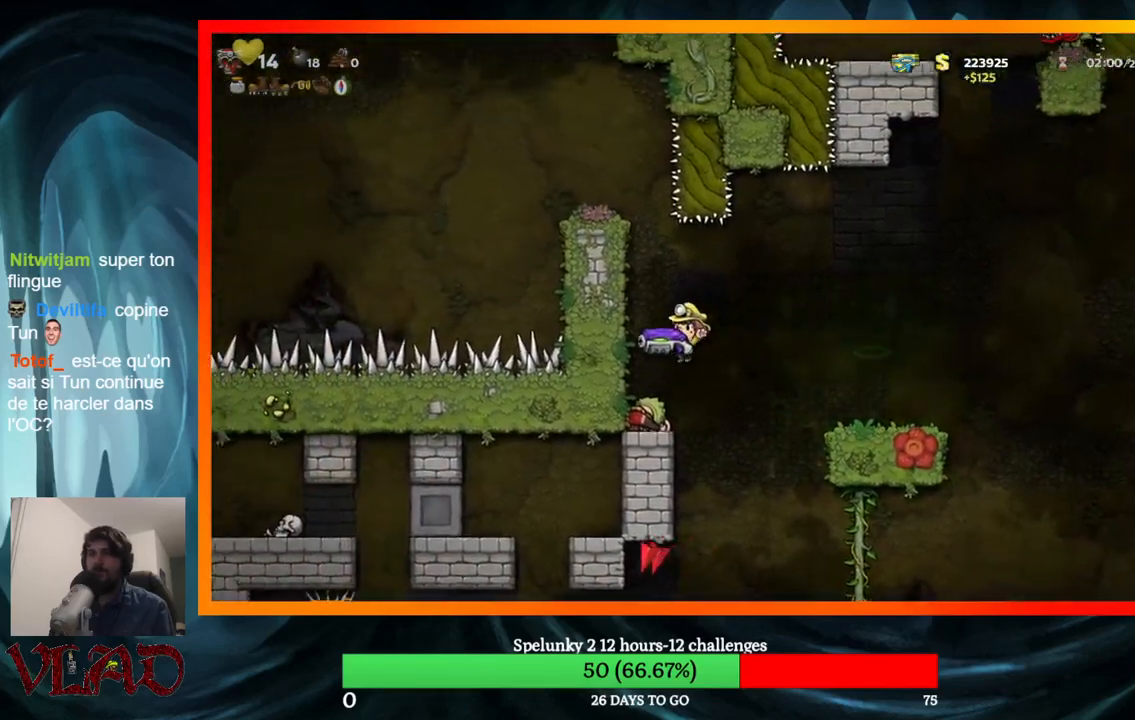
{"buttons": ["DPAD_DOWN"], "events": [[200, "DPAD_LEFT", "up"], [217, "DPAD_DOWN", "down"]]}
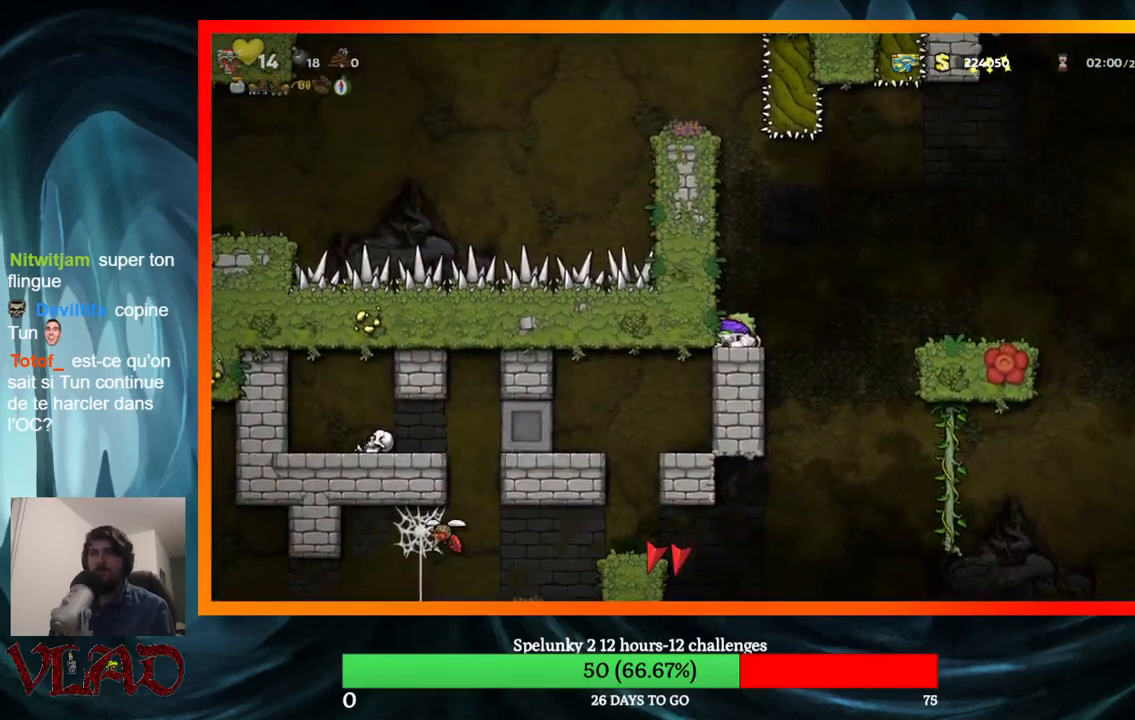
{"buttons": ["DPAD_DOWN"], "events": []}
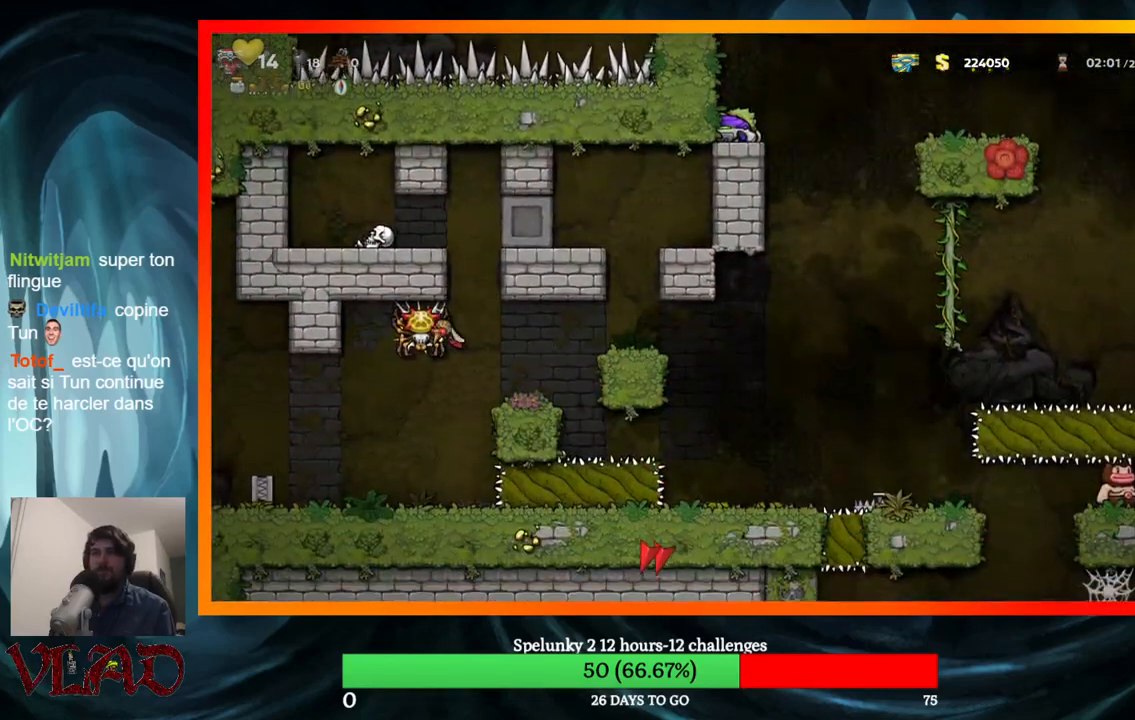
{"buttons": ["A", "DPAD_RIGHT"], "events": [[200, "DPAD_DOWN", "up"], [300, "DPAD_RIGHT", "down"], [400, "A", "down"]]}
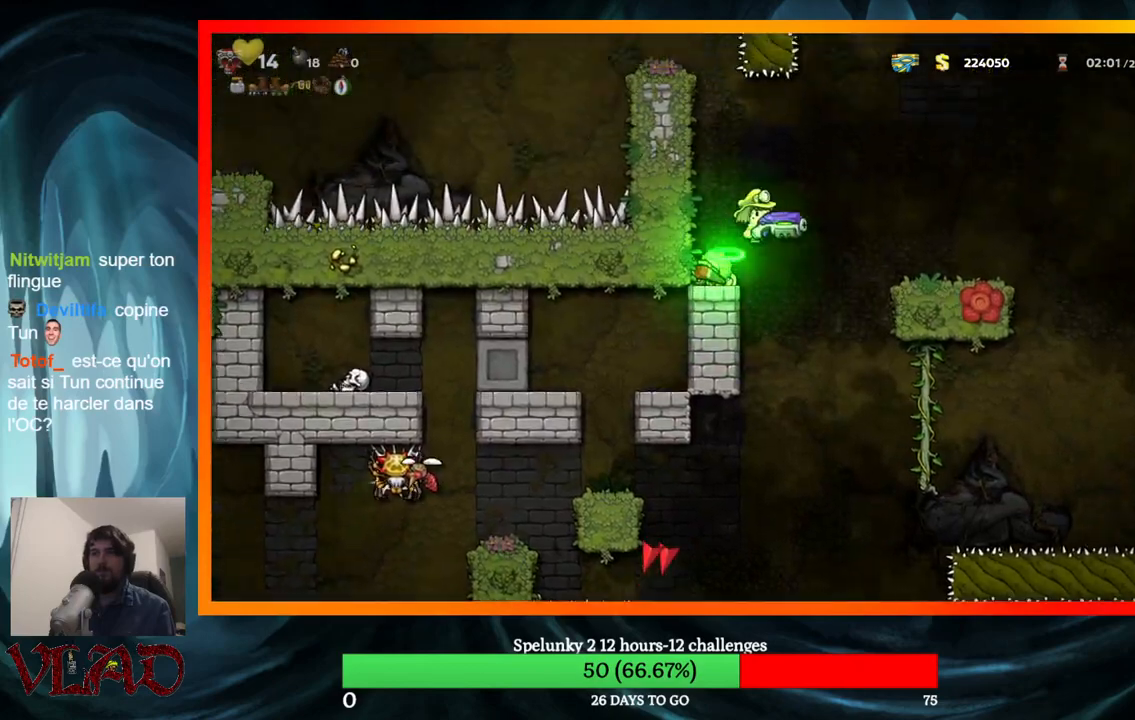
{"buttons": ["DPAD_RIGHT"], "events": [[17, "A", "up"], [300, "DPAD_RIGHT", "up"], [433, "DPAD_RIGHT", "down"]]}
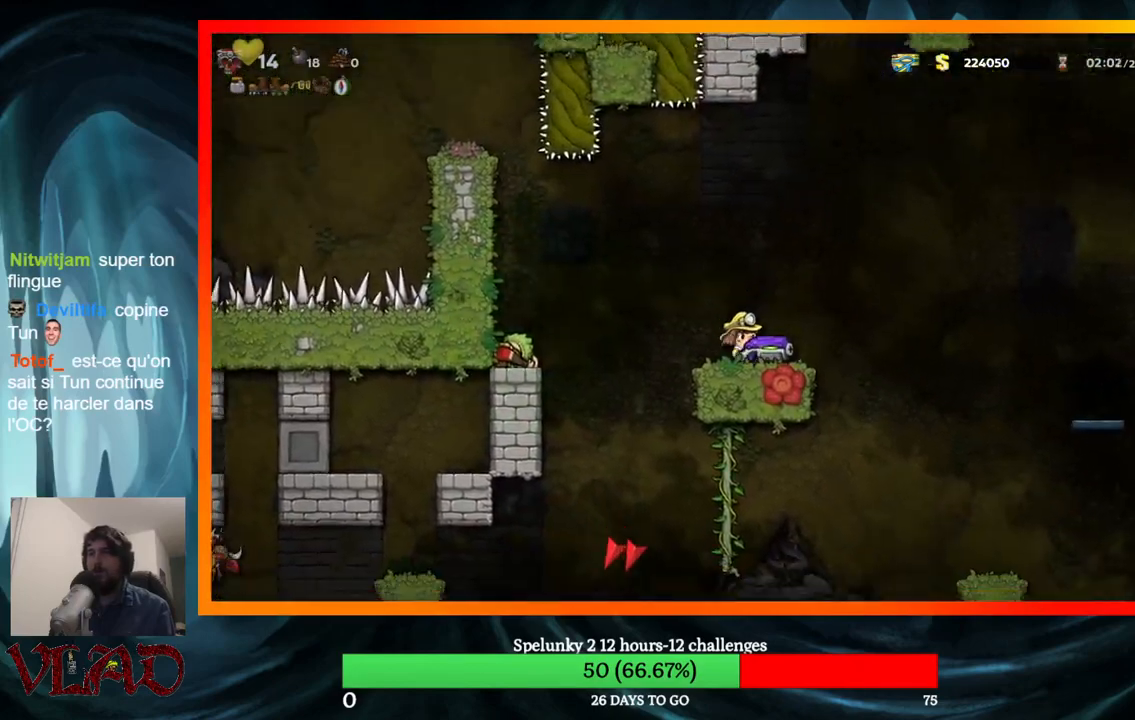
{"buttons": ["DPAD_RIGHT"], "events": [[117, "A", "down"], [317, "A", "up"]]}
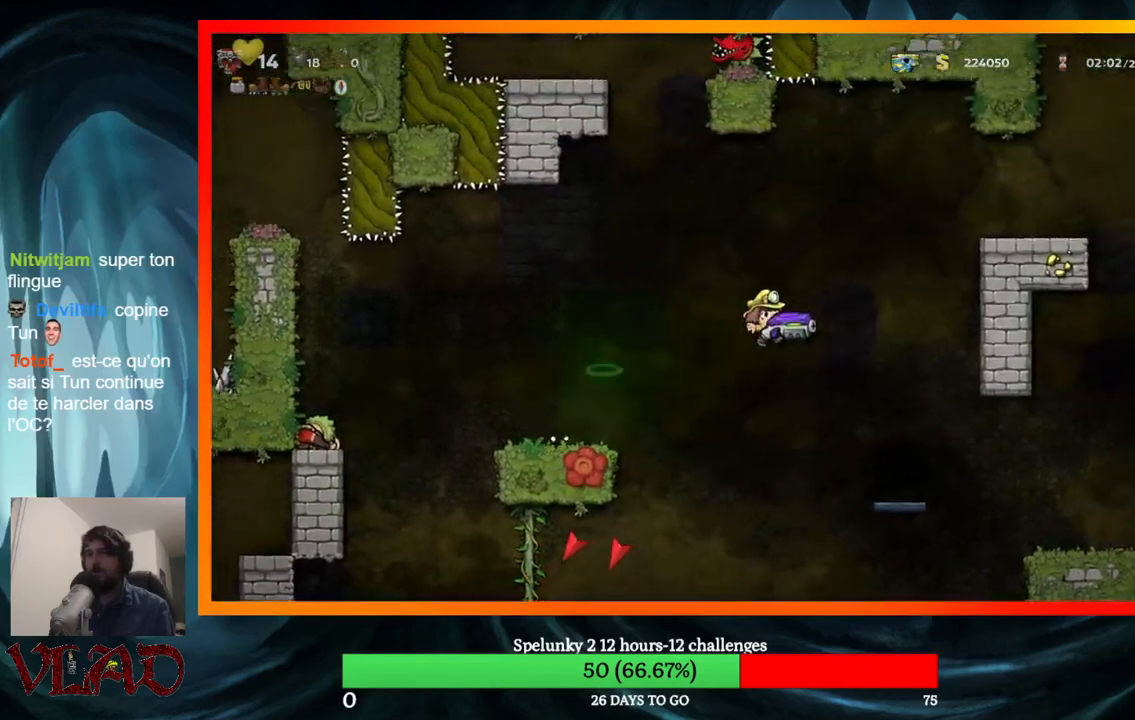
{"buttons": ["DPAD_RIGHT"], "events": [[150, "DPAD_RIGHT", "up"], [467, "DPAD_RIGHT", "down"]]}
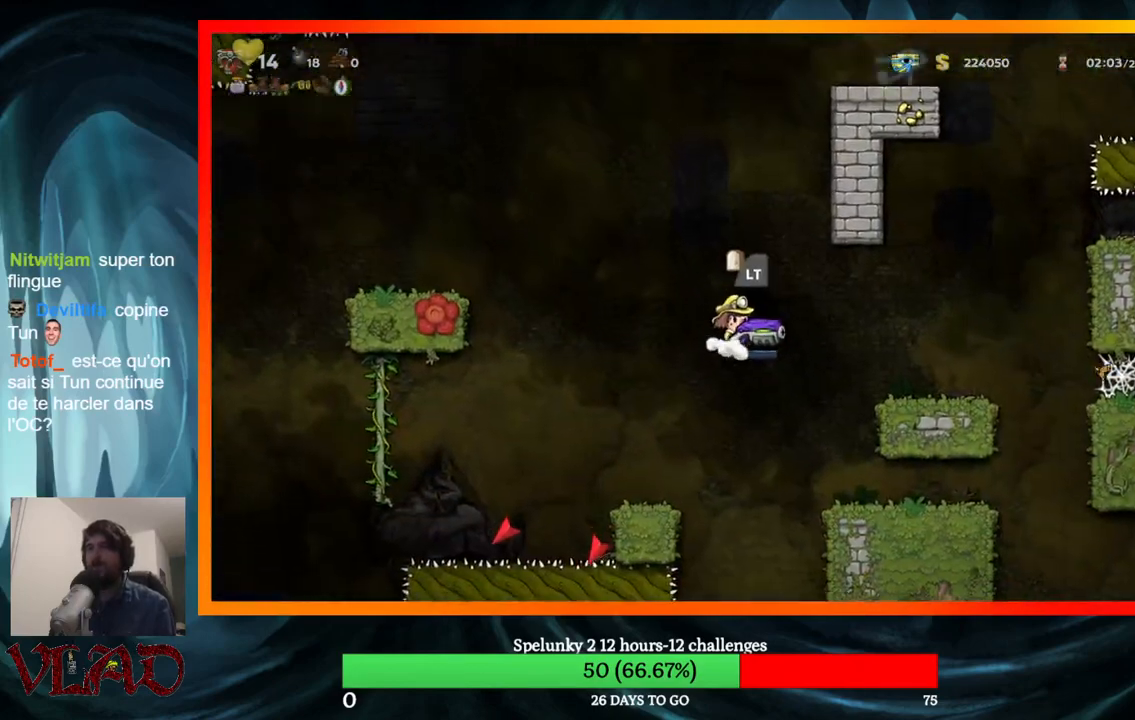
{"buttons": [], "events": [[50, "DPAD_RIGHT", "up"], [50, "L2", "down"], [133, "L2", "up"], [200, "L2", "down"], [317, "L2", "up"]]}
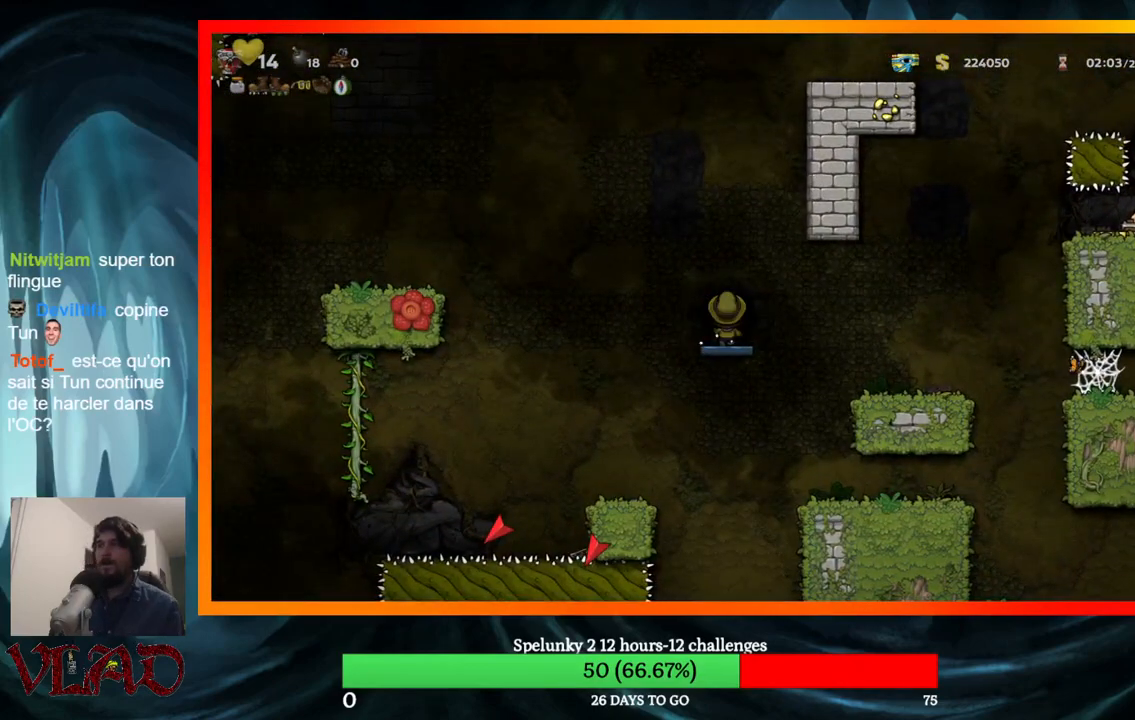
{"buttons": [], "events": []}
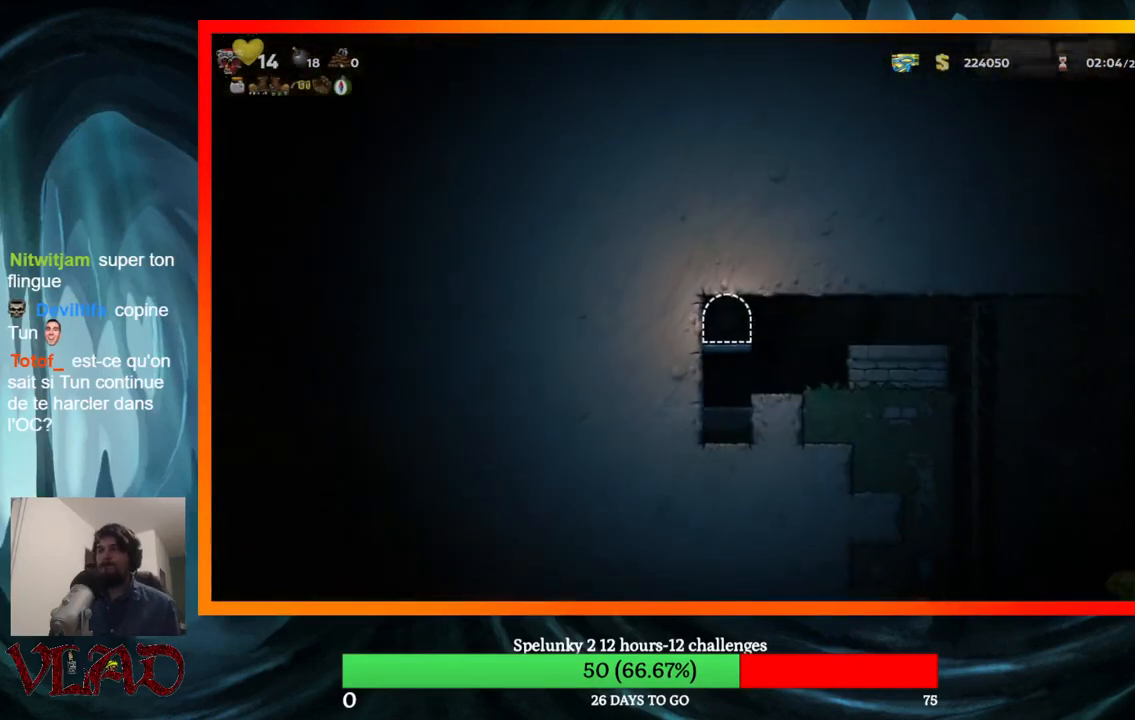
{"buttons": [], "events": []}
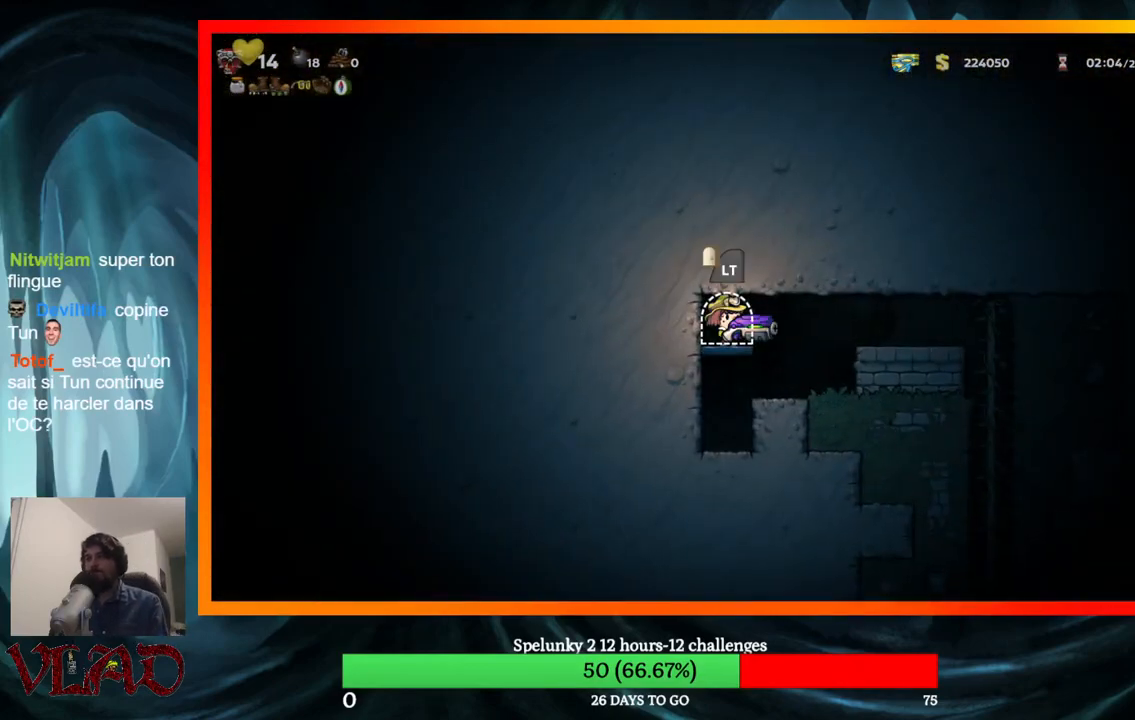
{"buttons": [], "events": [[67, "DPAD_RIGHT", "down"], [417, "DPAD_RIGHT", "up"]]}
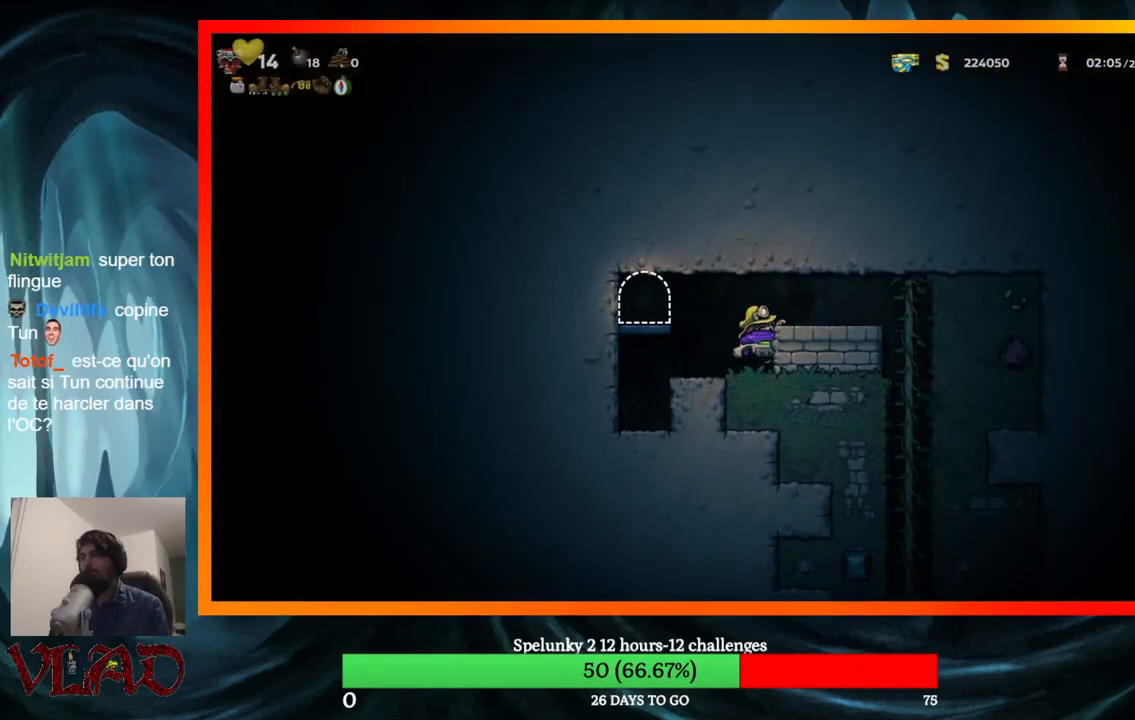
{"buttons": ["DPAD_RIGHT"], "events": [[83, "A", "down"], [117, "DPAD_RIGHT", "down"], [217, "A", "up"], [250, "DPAD_RIGHT", "up"], [383, "DPAD_RIGHT", "down"]]}
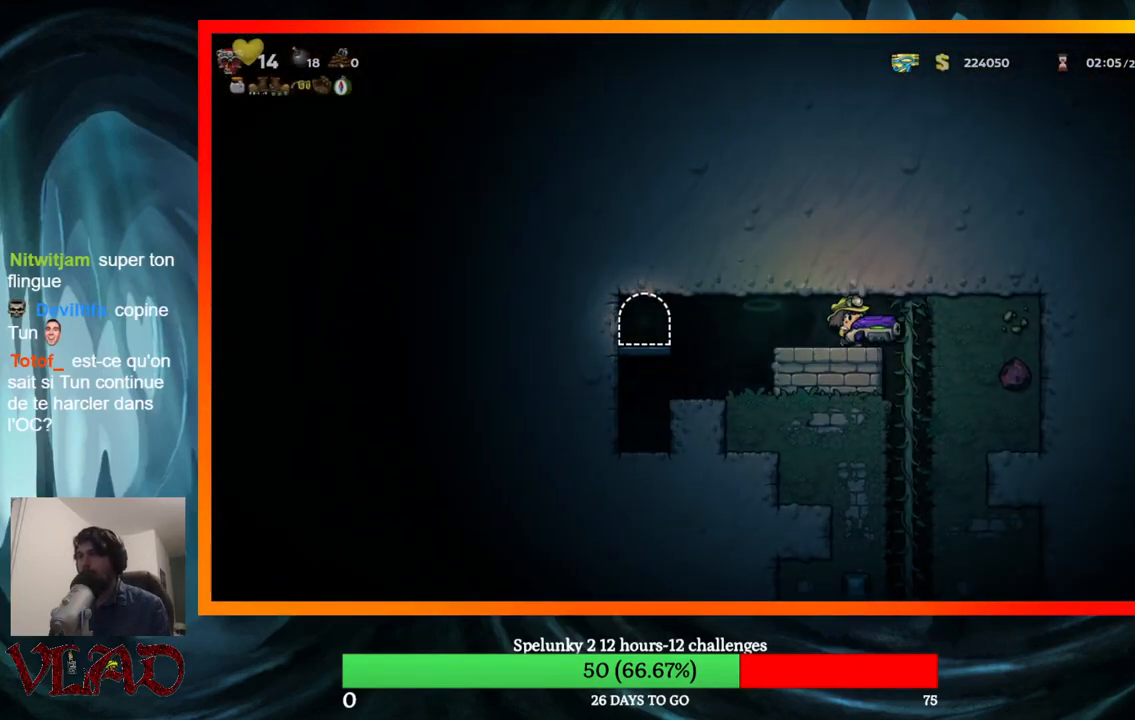
{"buttons": ["A"], "events": [[33, "DPAD_UP", "down"], [150, "DPAD_RIGHT", "up"], [250, "DPAD_UP", "up"], [267, "DPAD_DOWN", "down"], [350, "A", "down"], [500, "DPAD_DOWN", "up"]]}
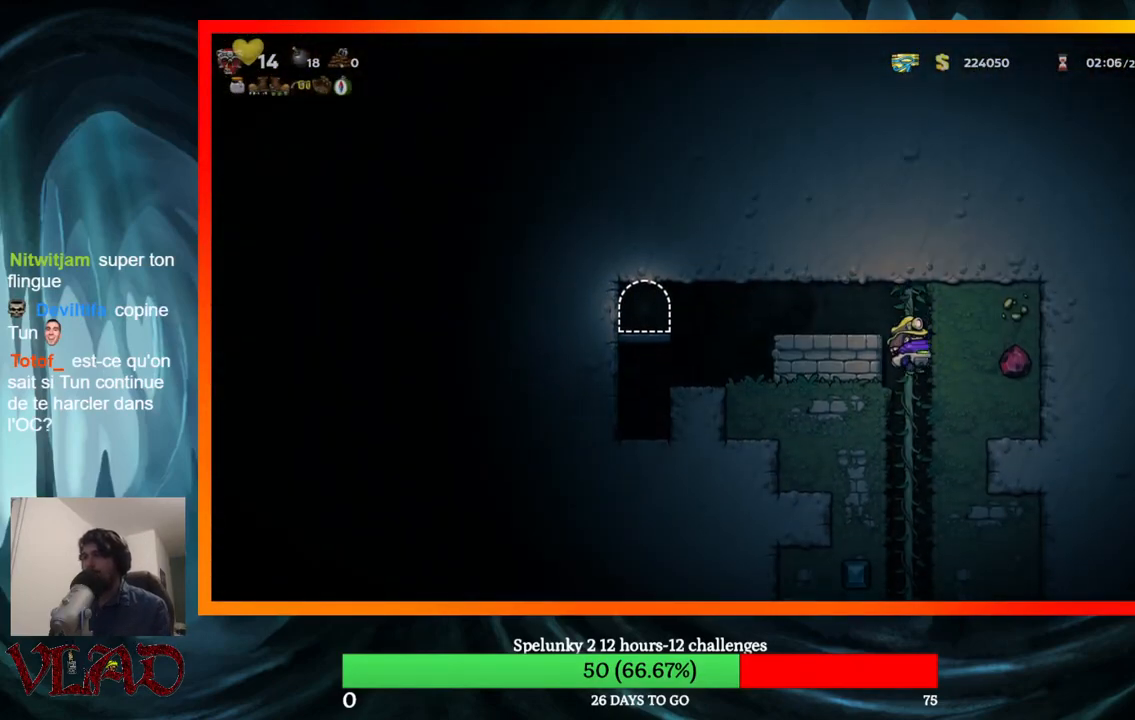
{"buttons": ["DPAD_DOWN"], "events": [[33, "A", "up"], [167, "DPAD_UP", "down"], [333, "DPAD_UP", "up"], [367, "DPAD_DOWN", "down"]]}
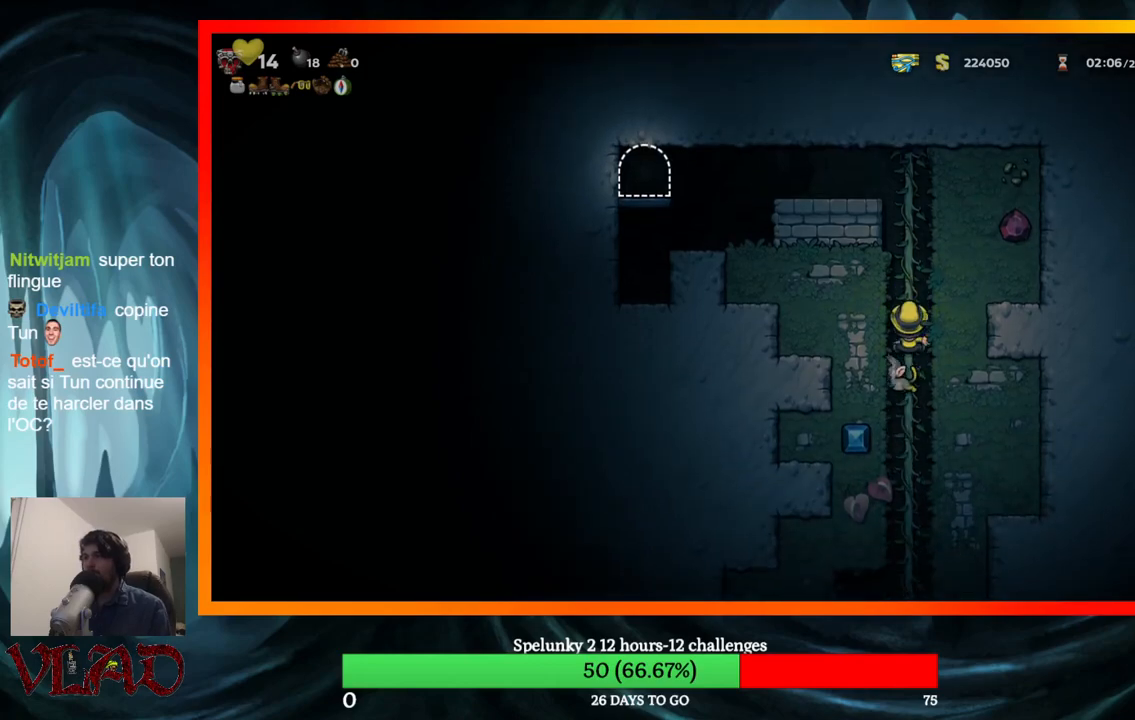
{"buttons": [], "events": [[117, "DPAD_DOWN", "up"]]}
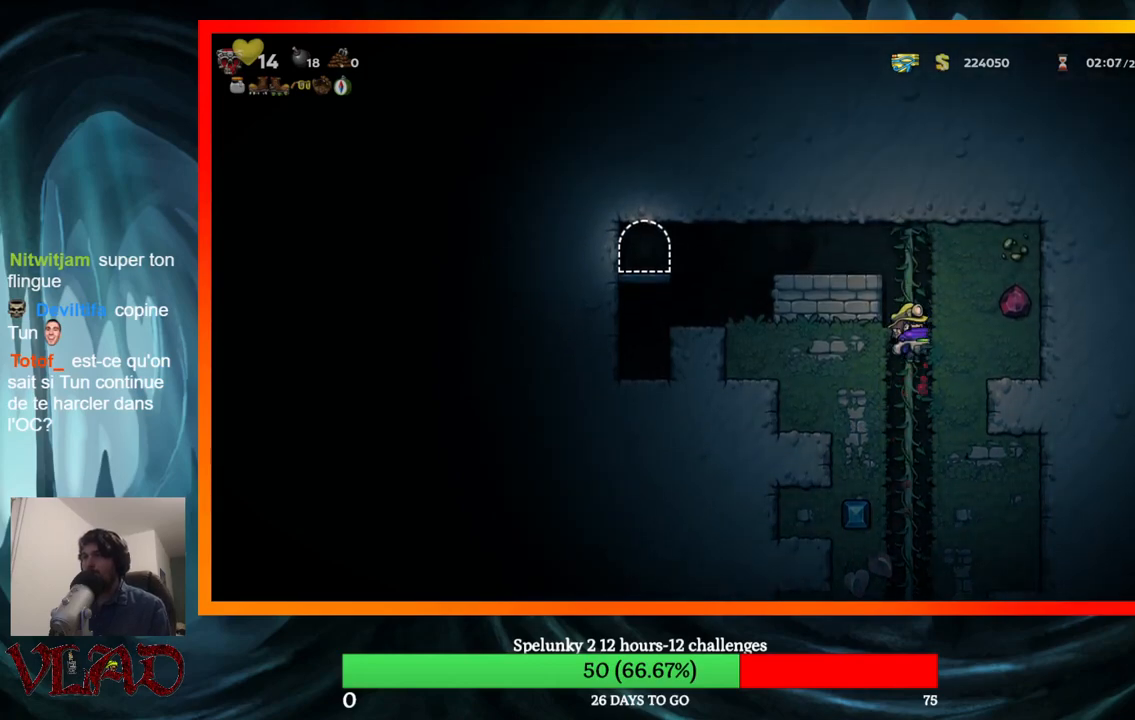
{"buttons": ["A", "DPAD_DOWN"], "events": [[250, "DPAD_UP", "down"], [367, "DPAD_LEFT", "down"], [367, "DPAD_UP", "up"], [383, "DPAD_DOWN", "down"], [417, "DPAD_LEFT", "up"], [483, "A", "down"]]}
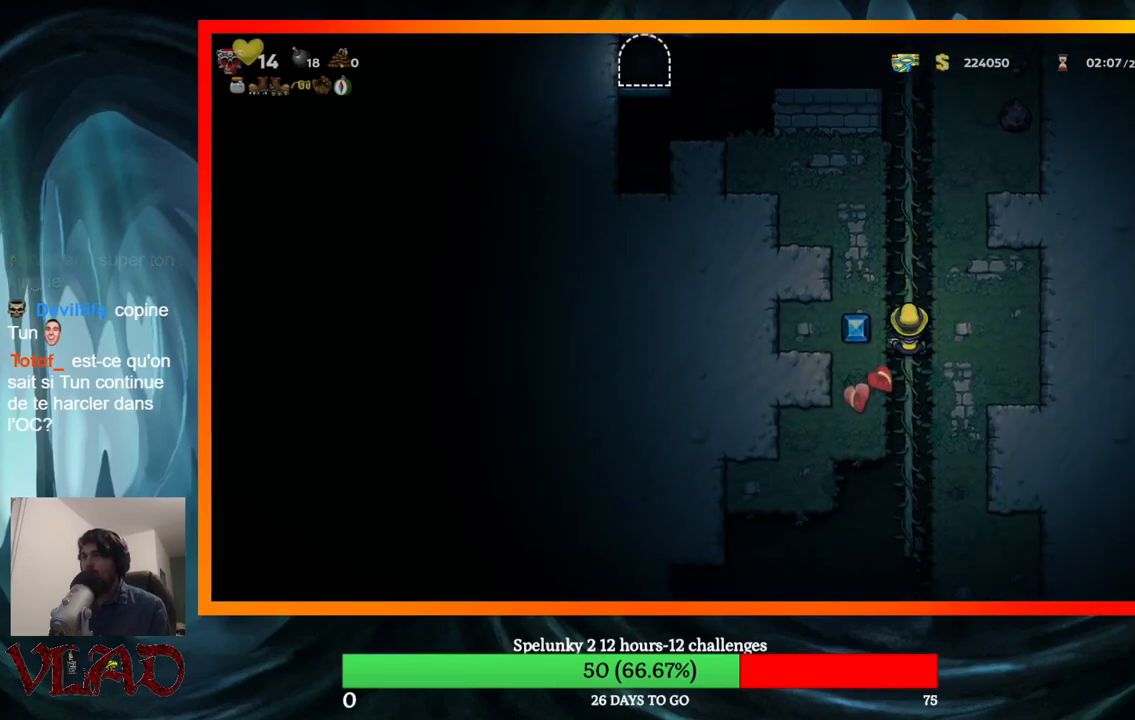
{"buttons": ["A", "DPAD_DOWN"], "events": [[117, "A", "up"], [117, "DPAD_DOWN", "up"], [200, "DPAD_UP", "down"], [367, "DPAD_UP", "up"], [383, "DPAD_DOWN", "down"], [483, "A", "down"]]}
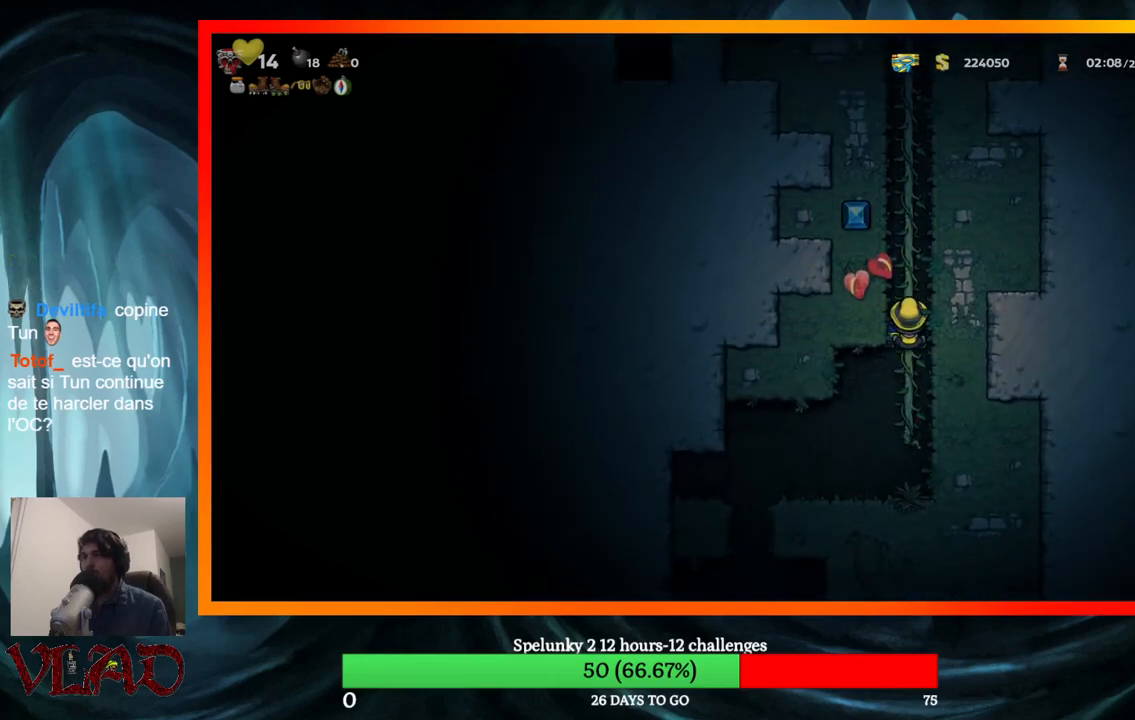
{"buttons": [], "events": [[117, "A", "up"], [117, "DPAD_DOWN", "up"], [117, "DPAD_LEFT", "down"], [483, "DPAD_LEFT", "up"]]}
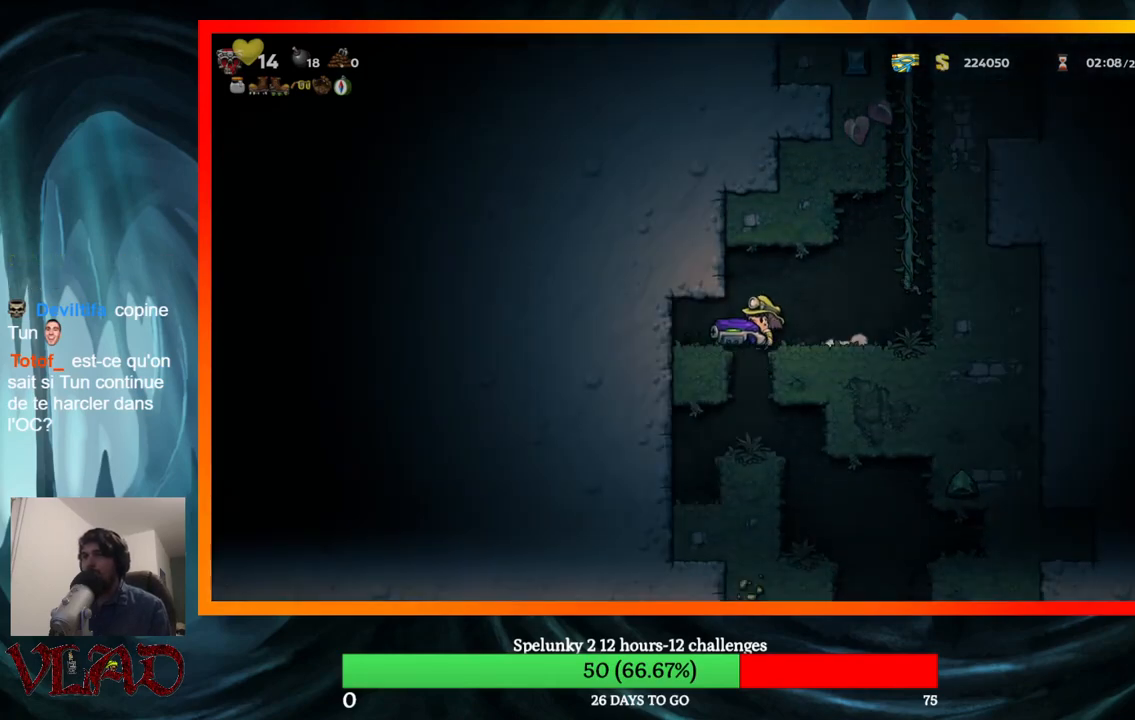
{"buttons": [], "events": [[50, "DPAD_RIGHT", "down"], [183, "DPAD_DOWN", "down"], [200, "DPAD_RIGHT", "up"], [367, "A", "down"], [467, "DPAD_DOWN", "up"], [483, "A", "up"]]}
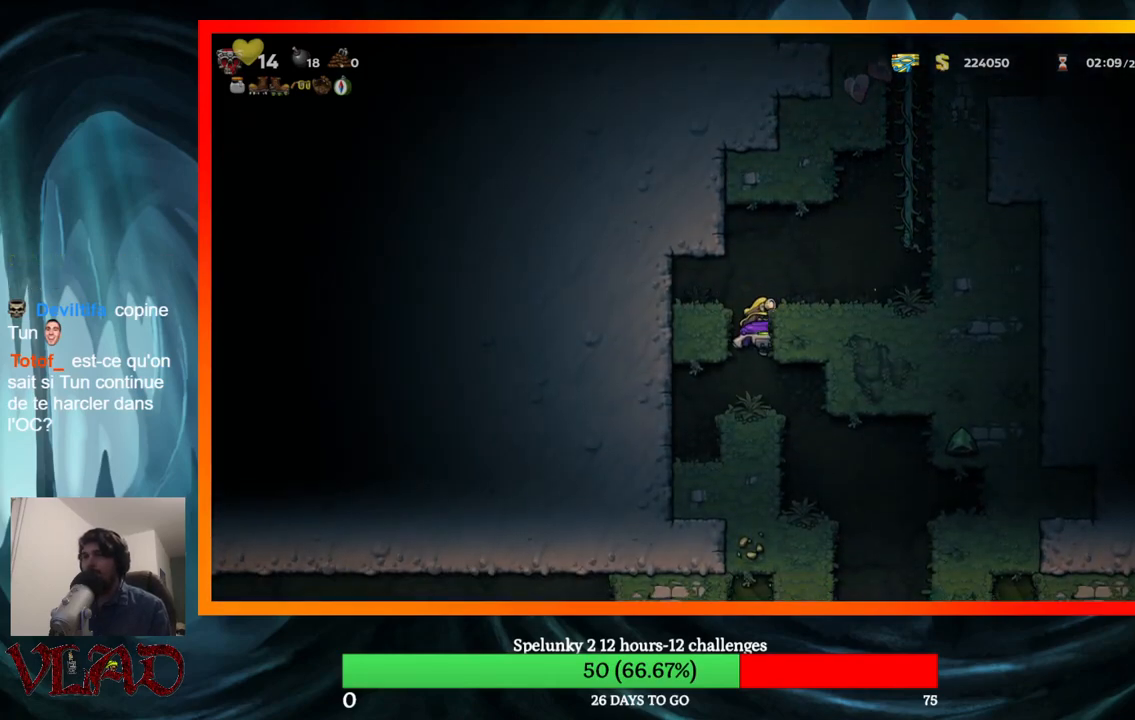
{"buttons": [], "events": [[133, "DPAD_RIGHT", "down"], [250, "DPAD_RIGHT", "up"]]}
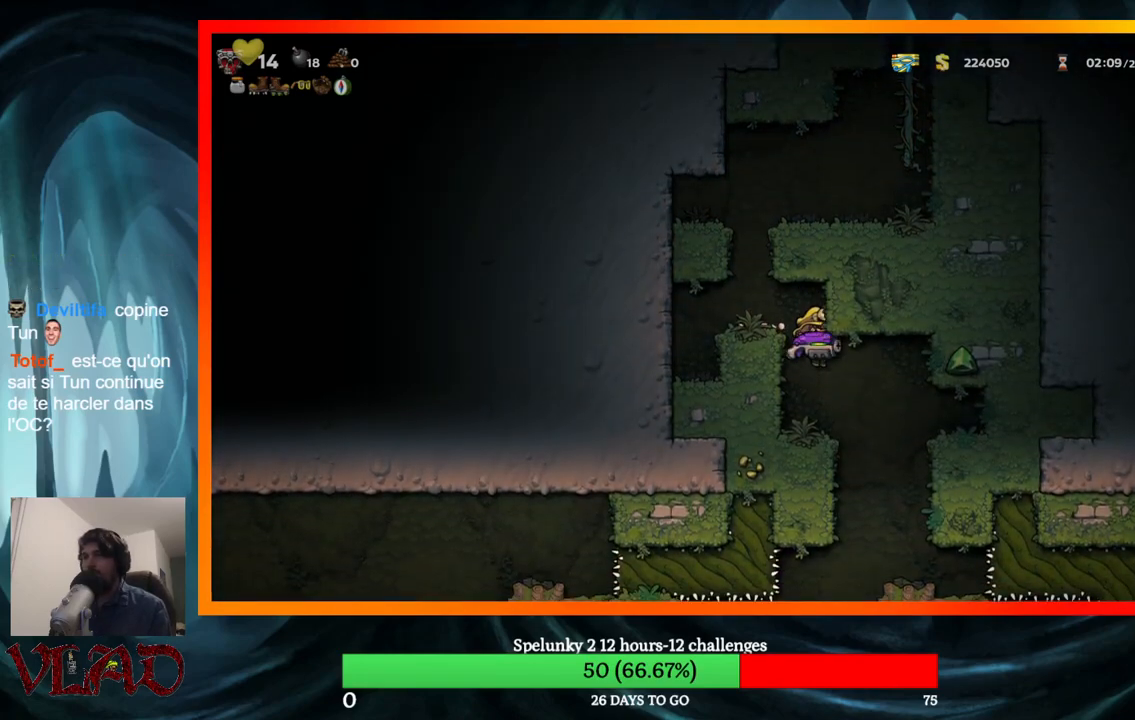
{"buttons": ["DPAD_LEFT"], "events": [[383, "DPAD_LEFT", "down"]]}
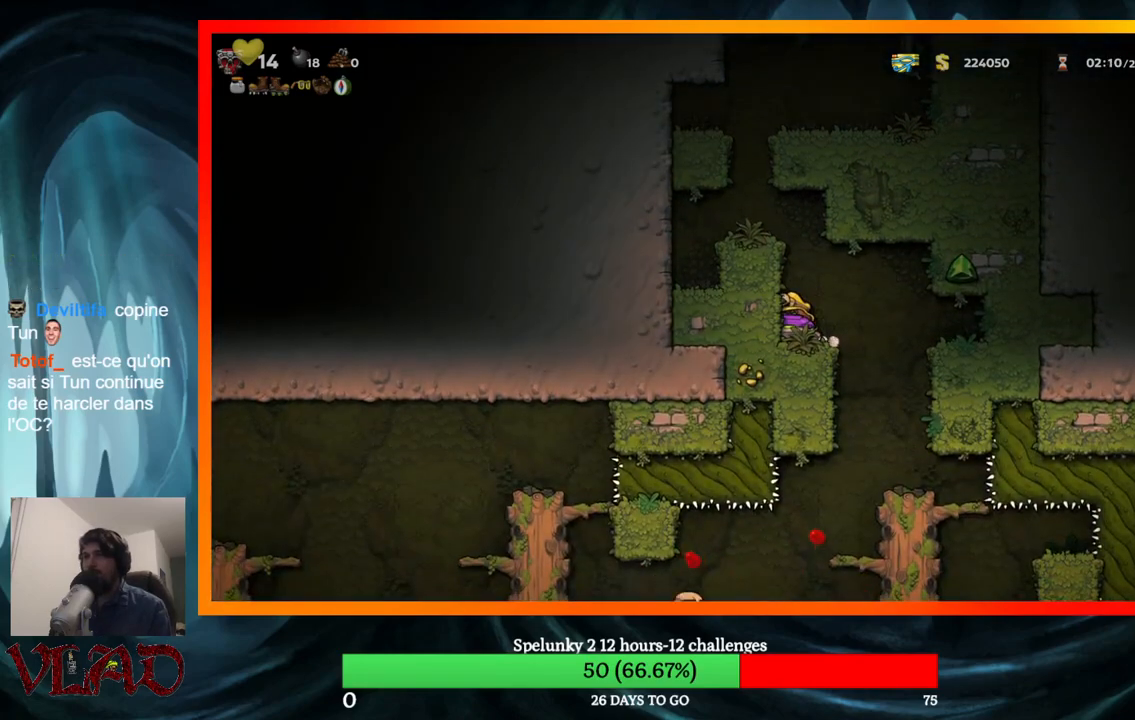
{"buttons": [], "events": [[17, "DPAD_LEFT", "up"], [150, "DPAD_RIGHT", "down"], [183, "DPAD_RIGHT", "up"]]}
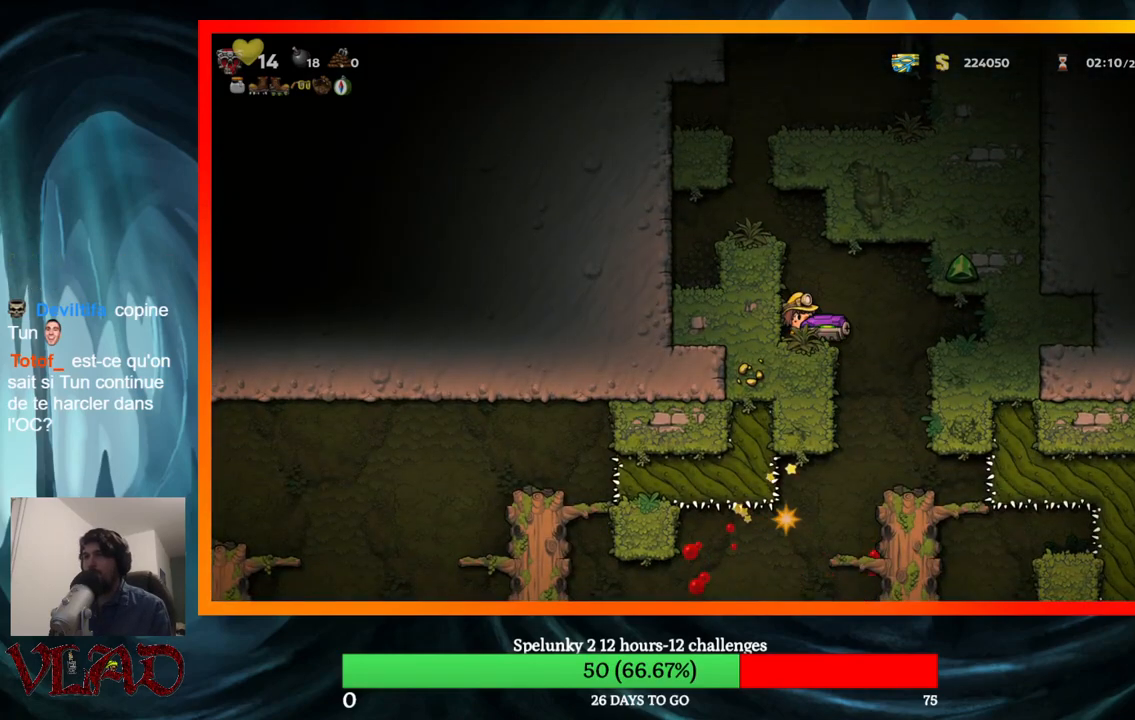
{"buttons": [], "events": []}
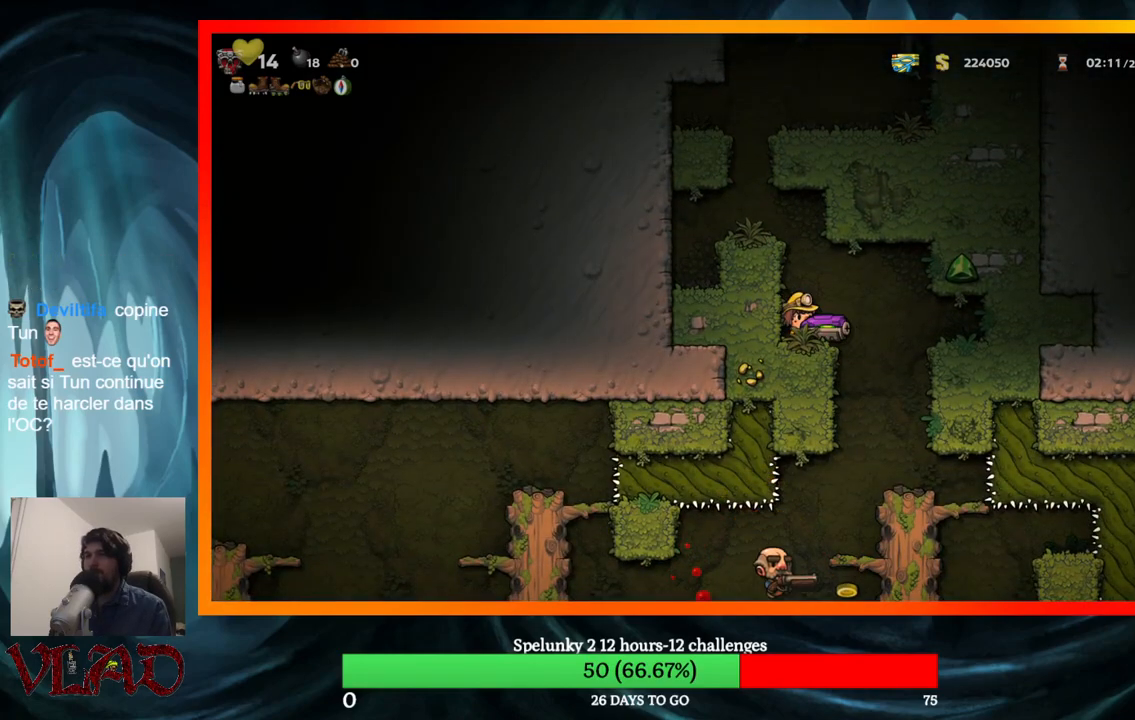
{"buttons": [], "events": [[233, "X", "down"], [400, "X", "up"]]}
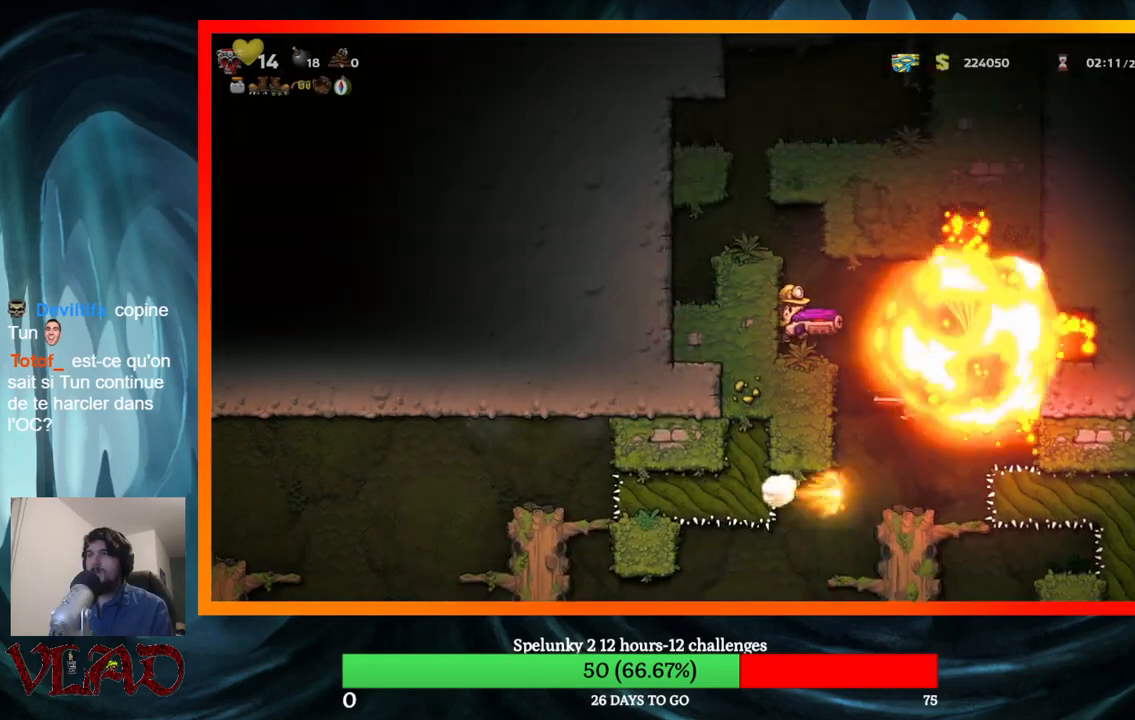
{"buttons": ["A"], "events": [[67, "DPAD_LEFT", "down"], [317, "A", "down"], [333, "DPAD_LEFT", "up"]]}
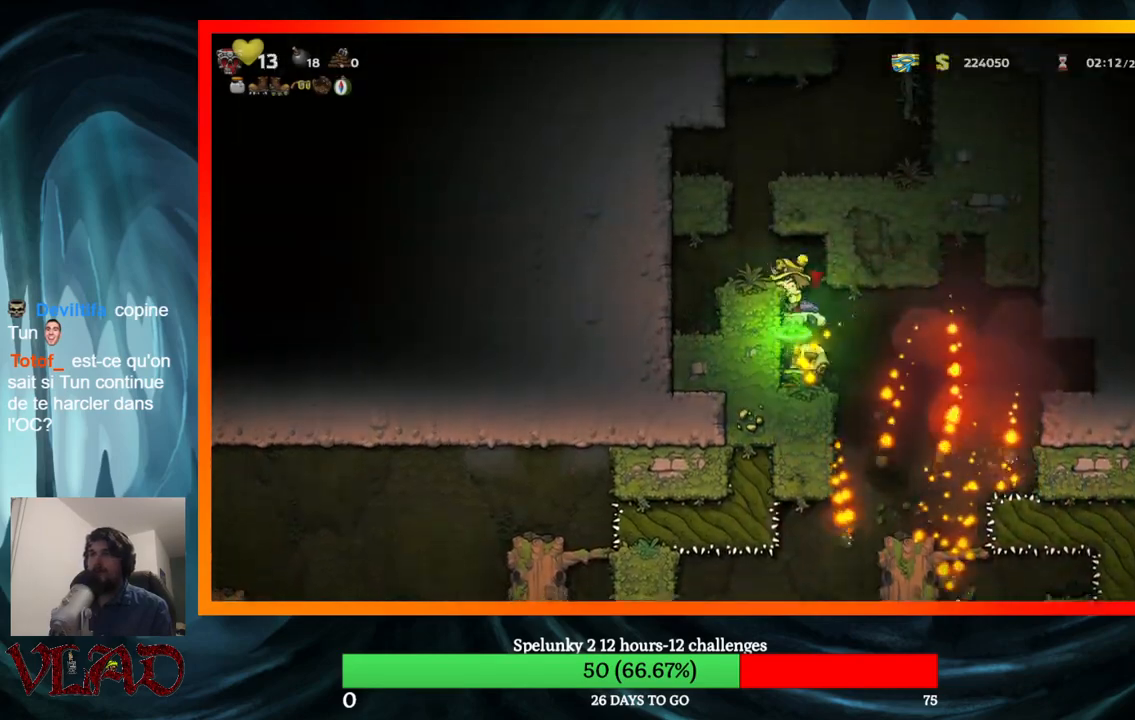
{"buttons": ["DPAD_LEFT"], "events": [[67, "DPAD_LEFT", "down"], [183, "A", "up"]]}
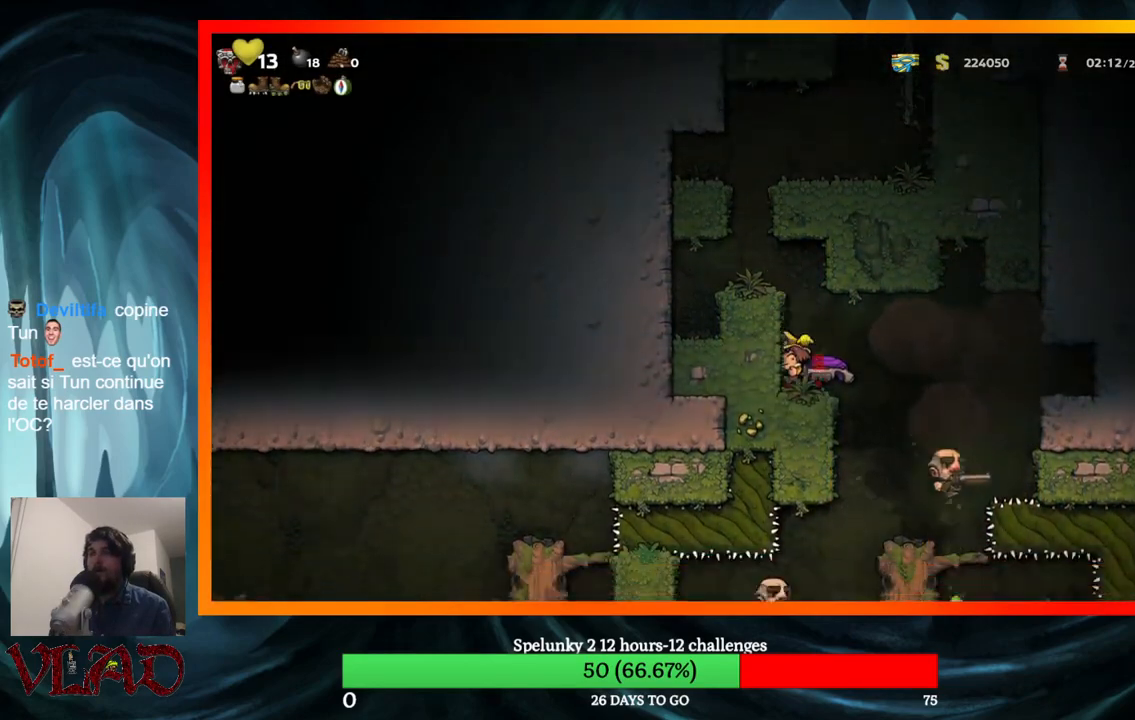
{"buttons": ["DPAD_LEFT"], "events": []}
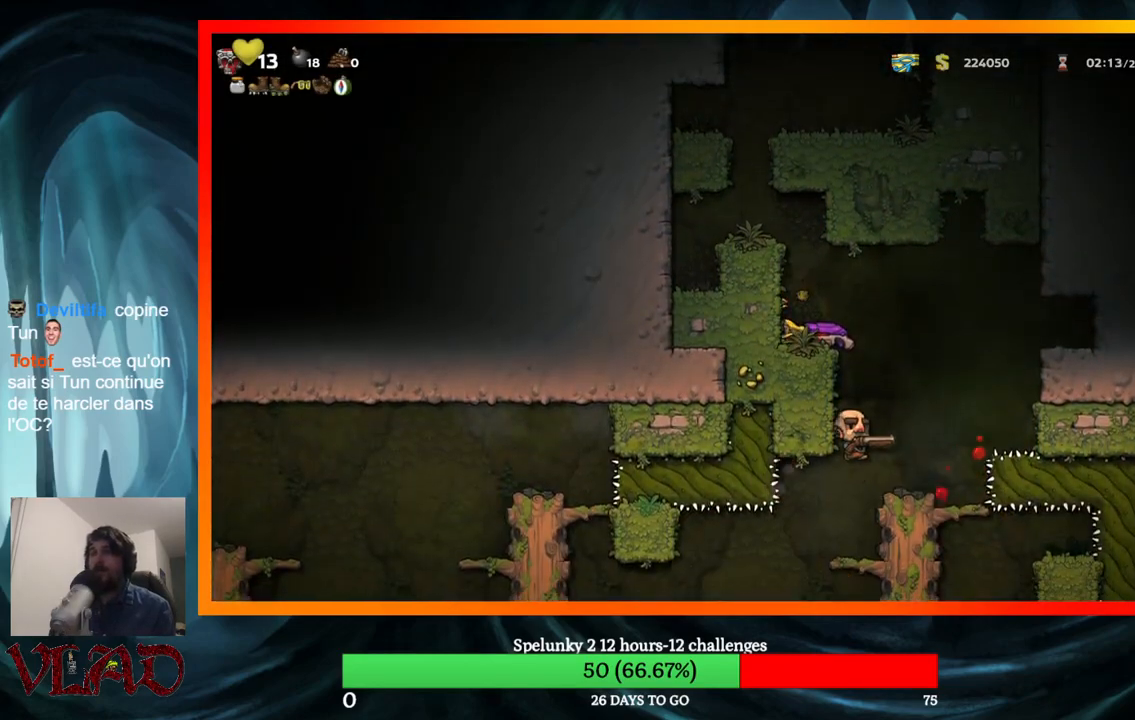
{"buttons": ["DPAD_LEFT"], "events": []}